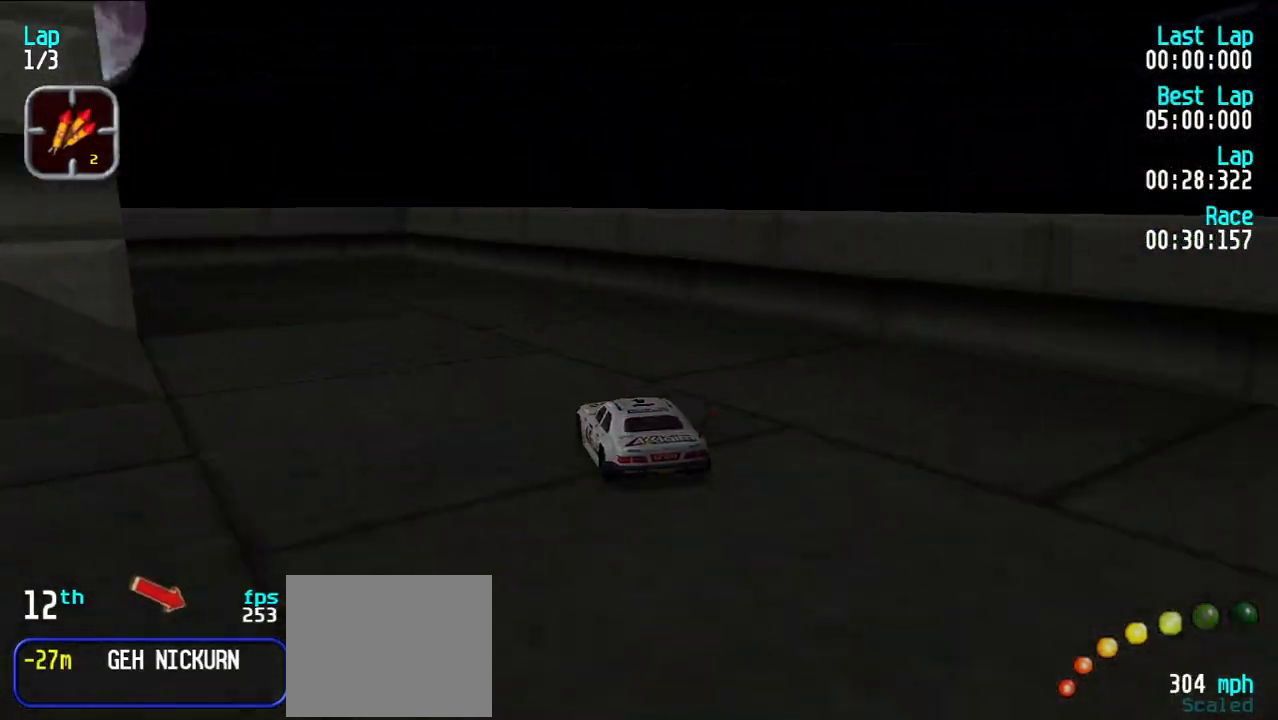
Gameplay with keyboard; each line is a JSON object with the keys held at the frame after it. "events" lists presses ("down") and releases ("up") of "d", "e", "u" and "y" between this image and that frame as [ms after this image, input, new state], when the widget could be followed in between. No other keys are recorded. Mouse input is not recorded.
{"keys": ["y"], "events": [[17, "y", "up"], [67, "d", "down"], [67, "y", "down"], [117, "e", "up"], [200, "d", "up"], [300, "e", "down"], [350, "y", "up"], [433, "e", "up"], [483, "y", "down"]]}
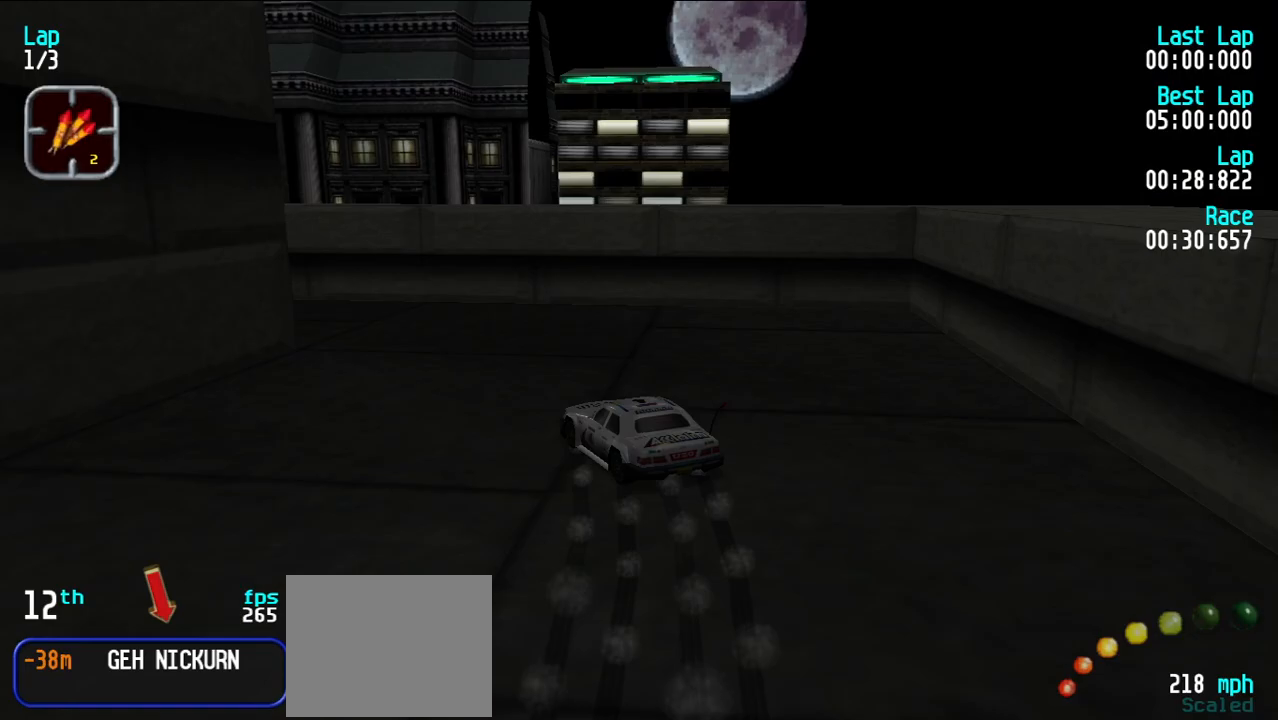
{"keys": [], "events": [[67, "e", "down"], [267, "y", "up"], [367, "y", "down"], [417, "e", "up"], [500, "y", "up"]]}
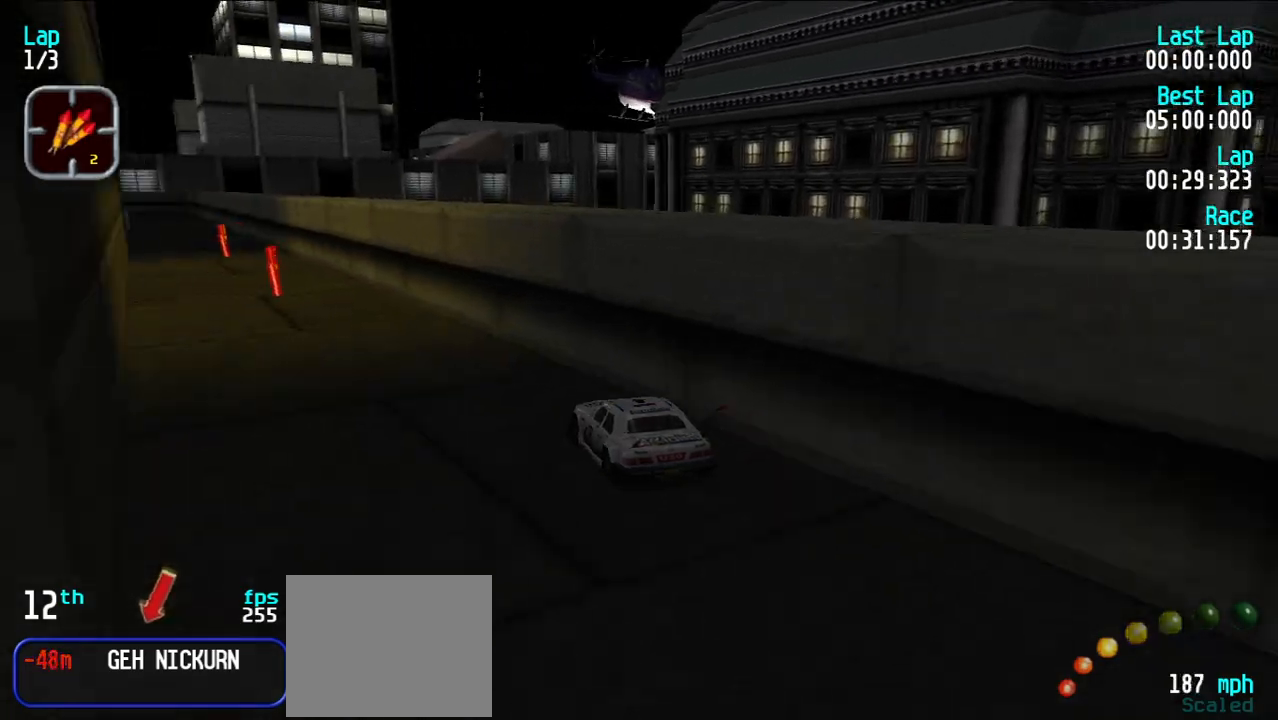
{"keys": ["e", "u"], "events": [[100, "y", "down"], [200, "y", "up"], [233, "e", "down"], [283, "y", "down"], [383, "y", "up"], [417, "u", "down"]]}
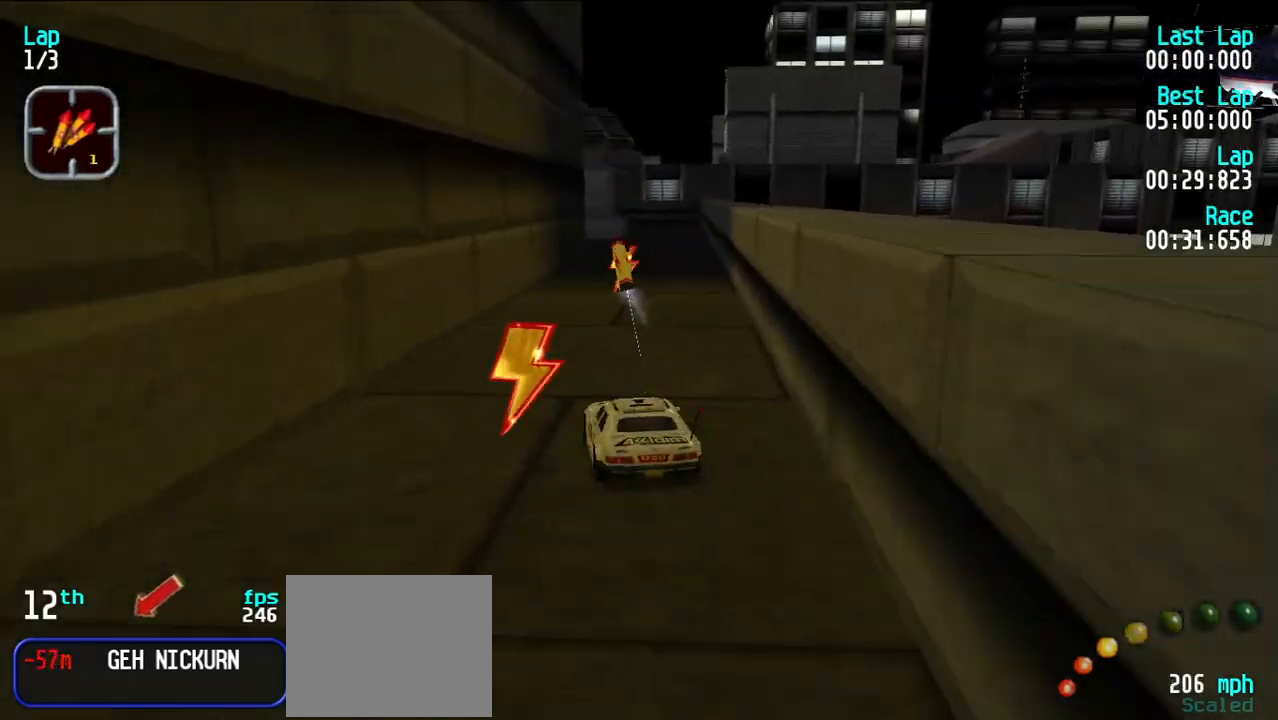
{"keys": ["y"], "events": [[17, "u", "up"], [117, "u", "down"], [167, "u", "up"], [400, "d", "down"], [450, "e", "up"], [450, "y", "down"], [500, "d", "up"]]}
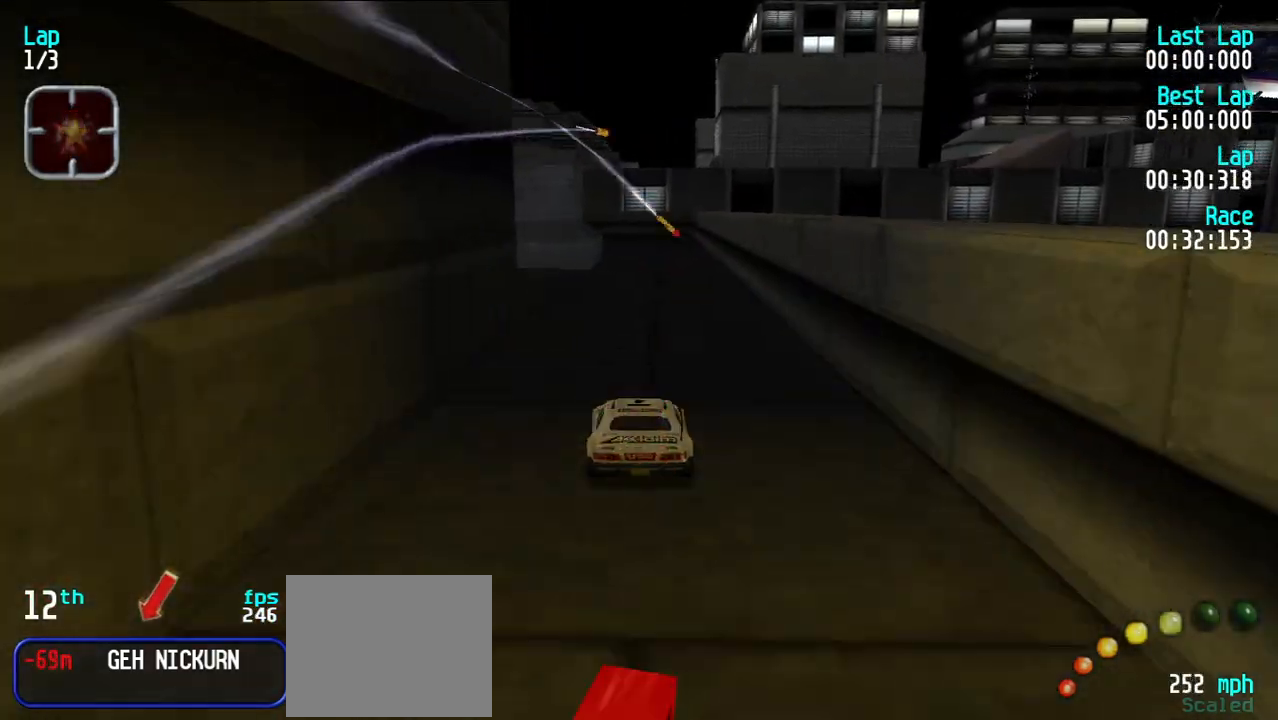
{"keys": ["e", "y"], "events": [[133, "e", "down"], [133, "y", "up"], [183, "y", "down"]]}
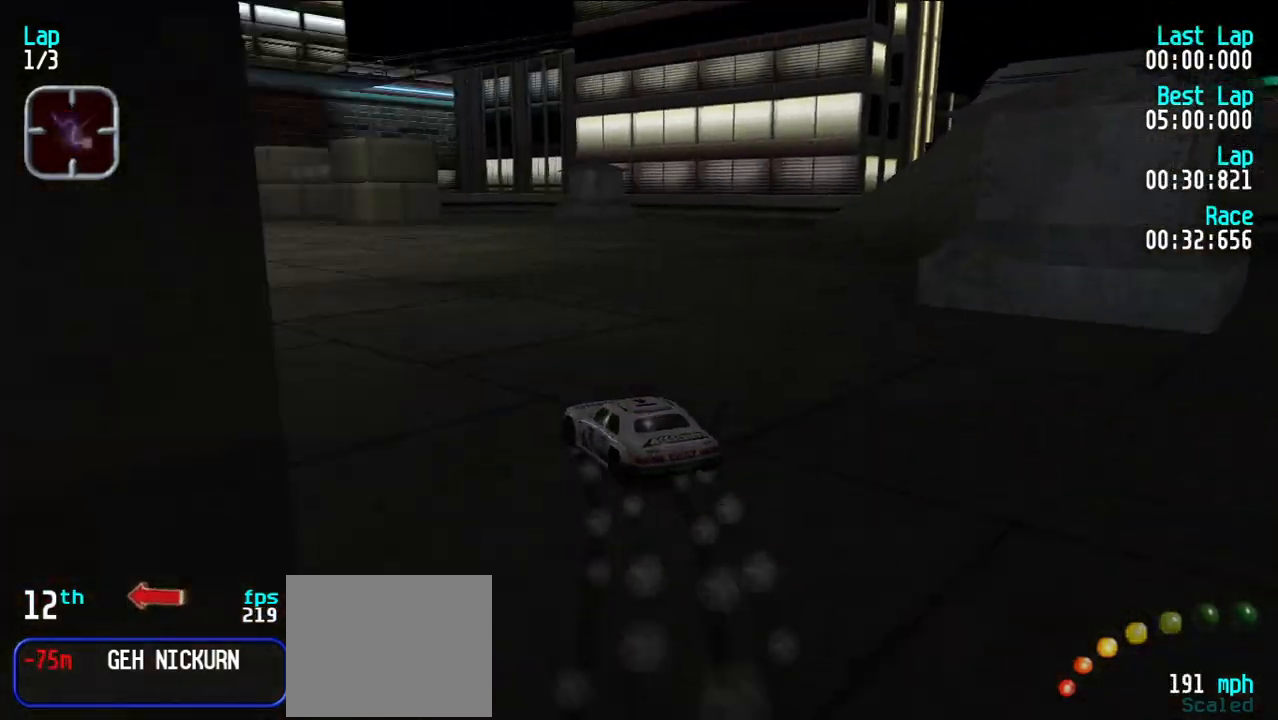
{"keys": ["e", "y"], "events": [[100, "y", "up"], [150, "y", "down"], [250, "y", "up"], [300, "y", "down"], [400, "y", "up"], [483, "y", "down"]]}
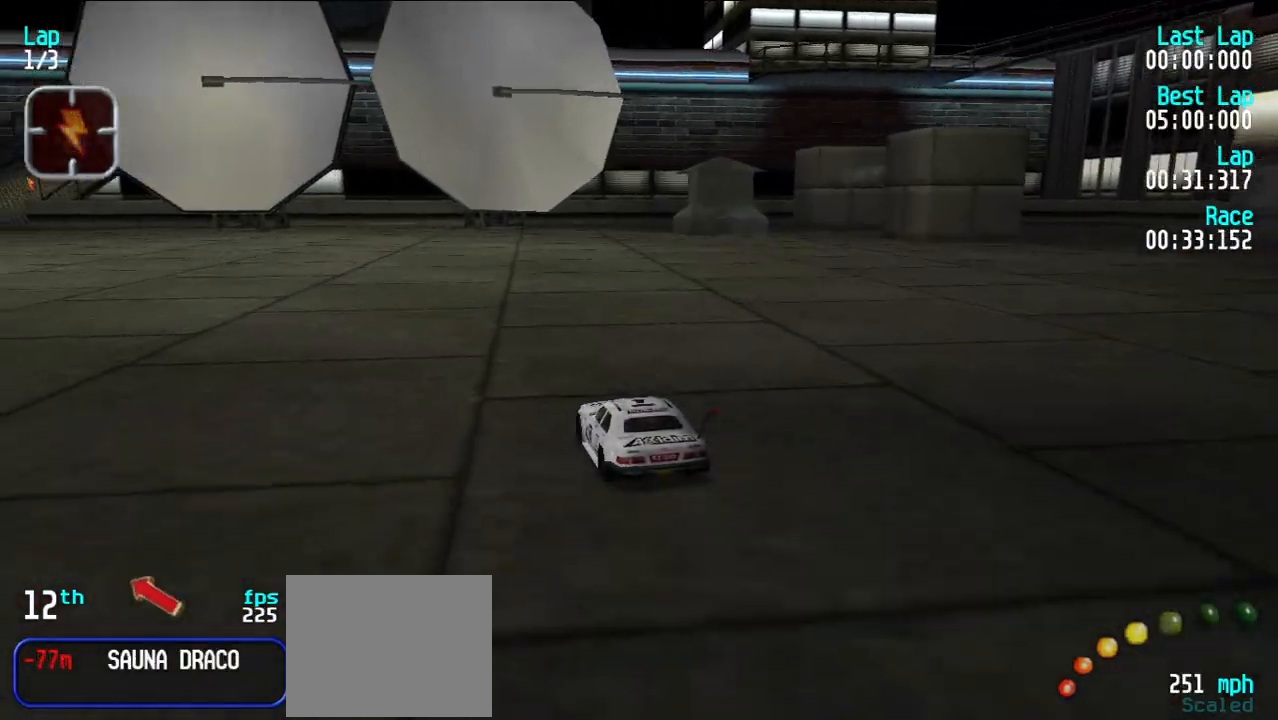
{"keys": ["e"], "events": [[83, "y", "up"], [133, "y", "down"], [217, "y", "up"], [267, "y", "down"], [367, "y", "up"], [400, "y", "down"], [500, "y", "up"]]}
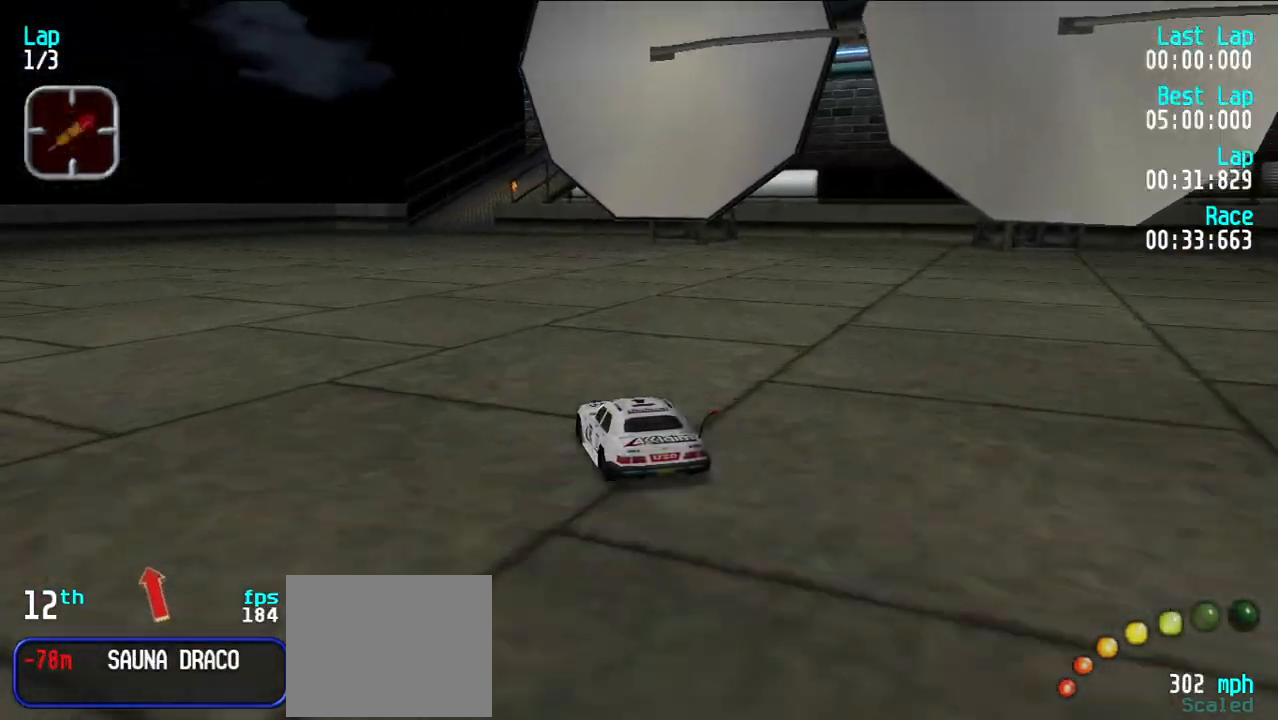
{"keys": ["e"], "events": []}
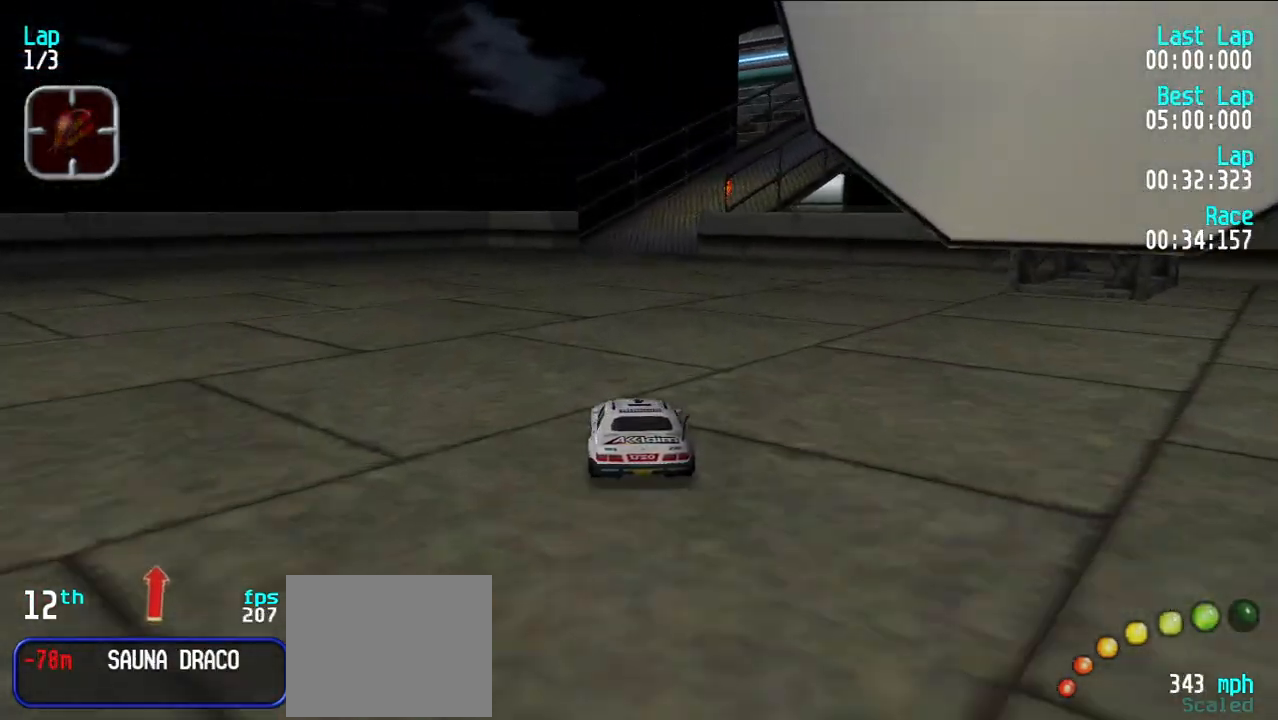
{"keys": [], "events": [[17, "d", "down"], [67, "e", "up"], [67, "y", "down"], [117, "d", "up"], [200, "y", "up"], [250, "y", "down"], [433, "y", "up"]]}
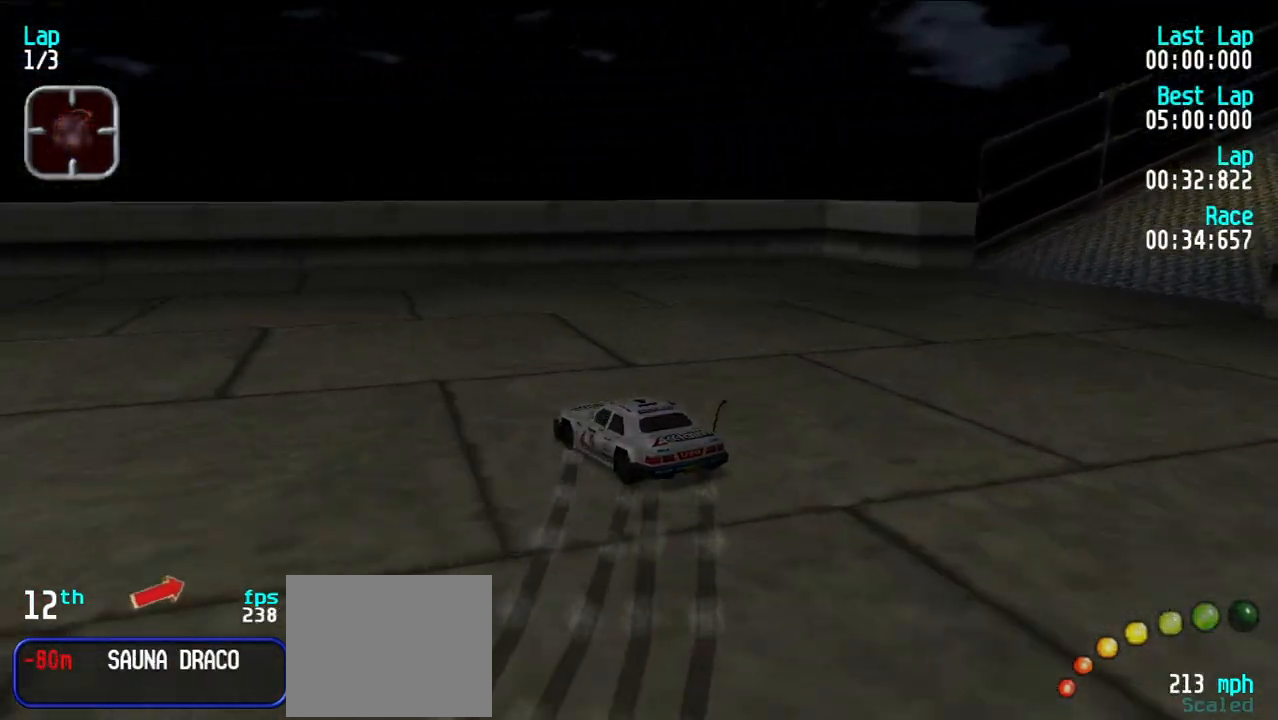
{"keys": ["e", "u"], "events": [[217, "y", "down"], [267, "e", "down"], [367, "y", "up"], [417, "u", "down"]]}
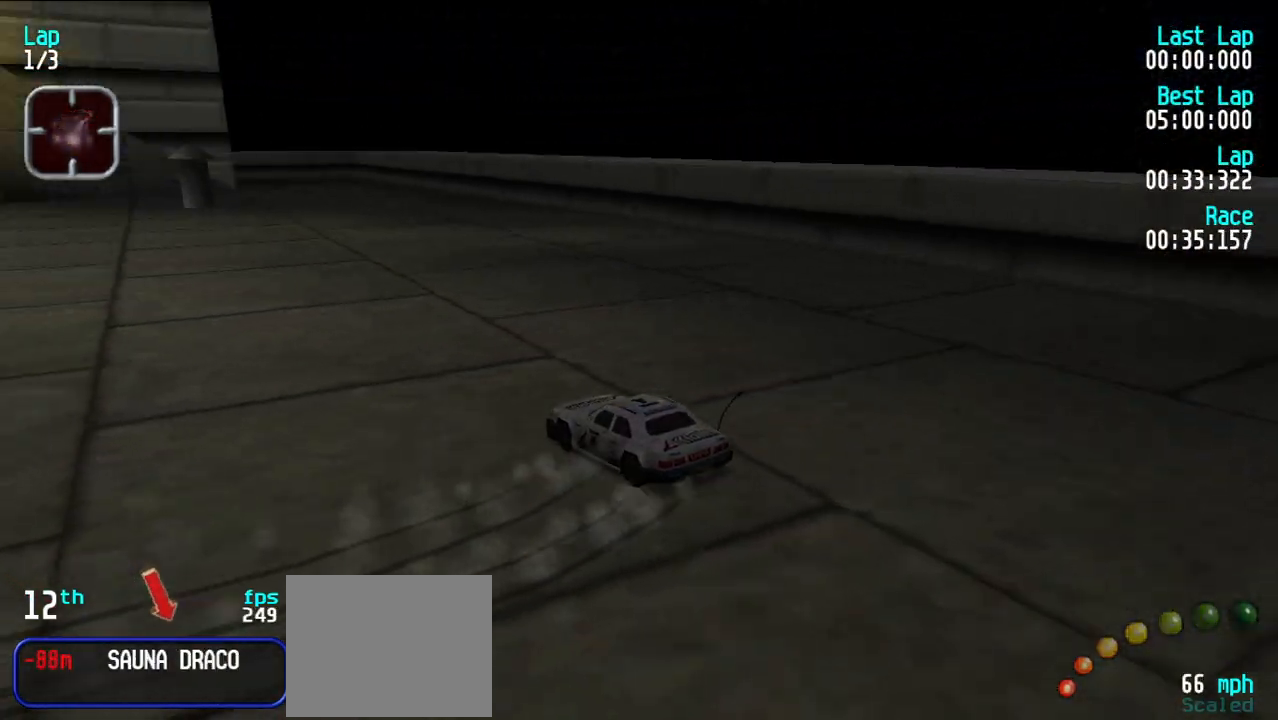
{"keys": ["d", "u"], "events": [[150, "d", "down"], [150, "e", "up"]]}
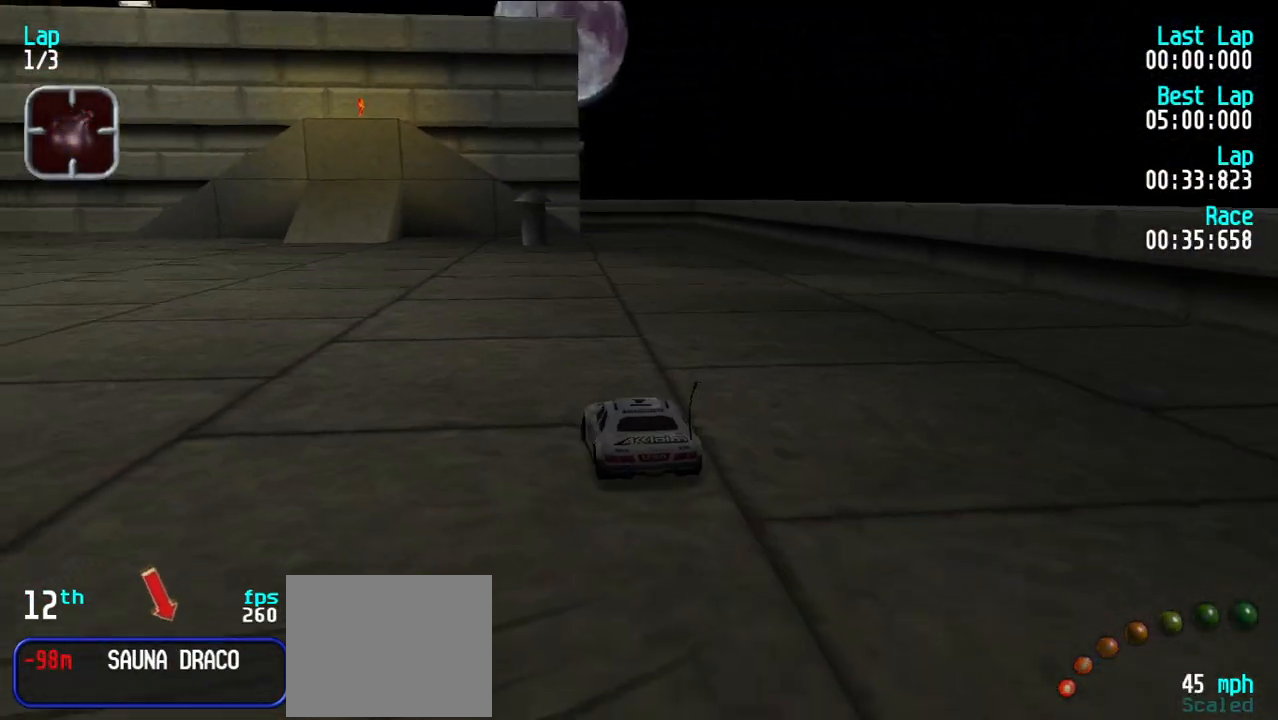
{"keys": ["e"], "events": [[200, "d", "up"], [250, "e", "down"], [250, "u", "up"], [350, "u", "down"], [433, "u", "up"]]}
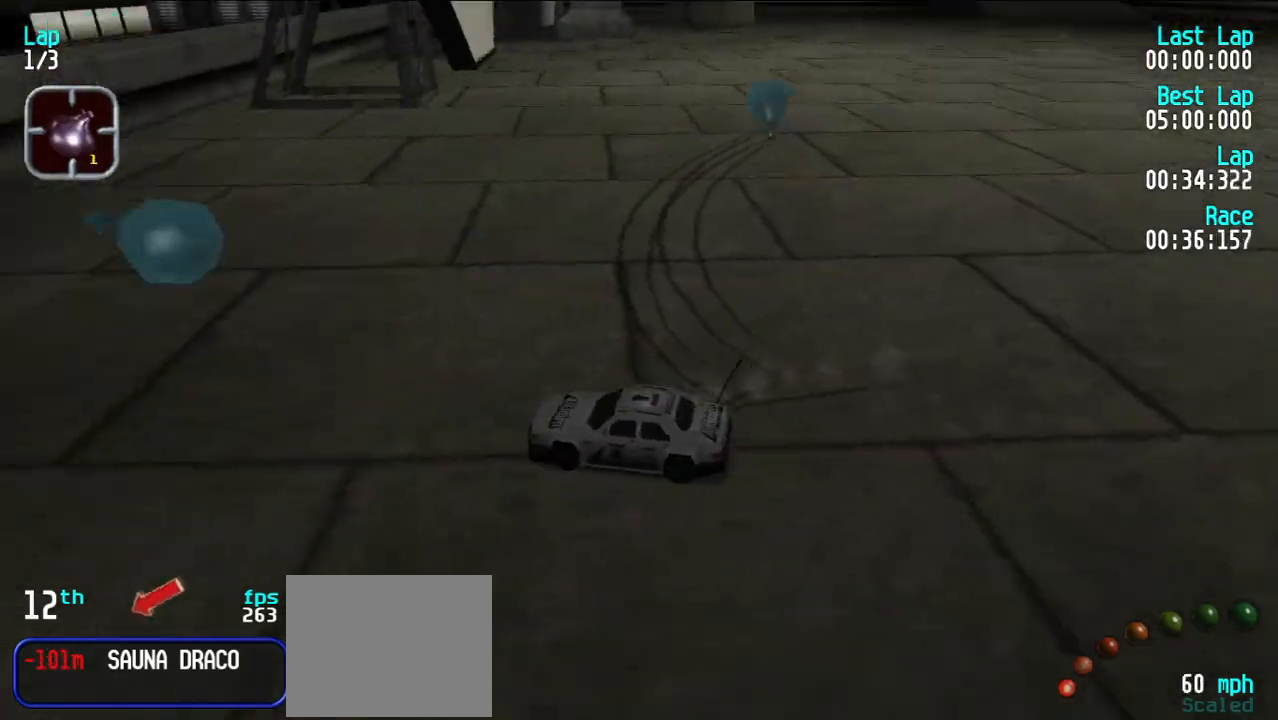
{"keys": ["e"], "events": [[83, "u", "down"], [217, "u", "up"], [317, "y", "down"], [467, "y", "up"]]}
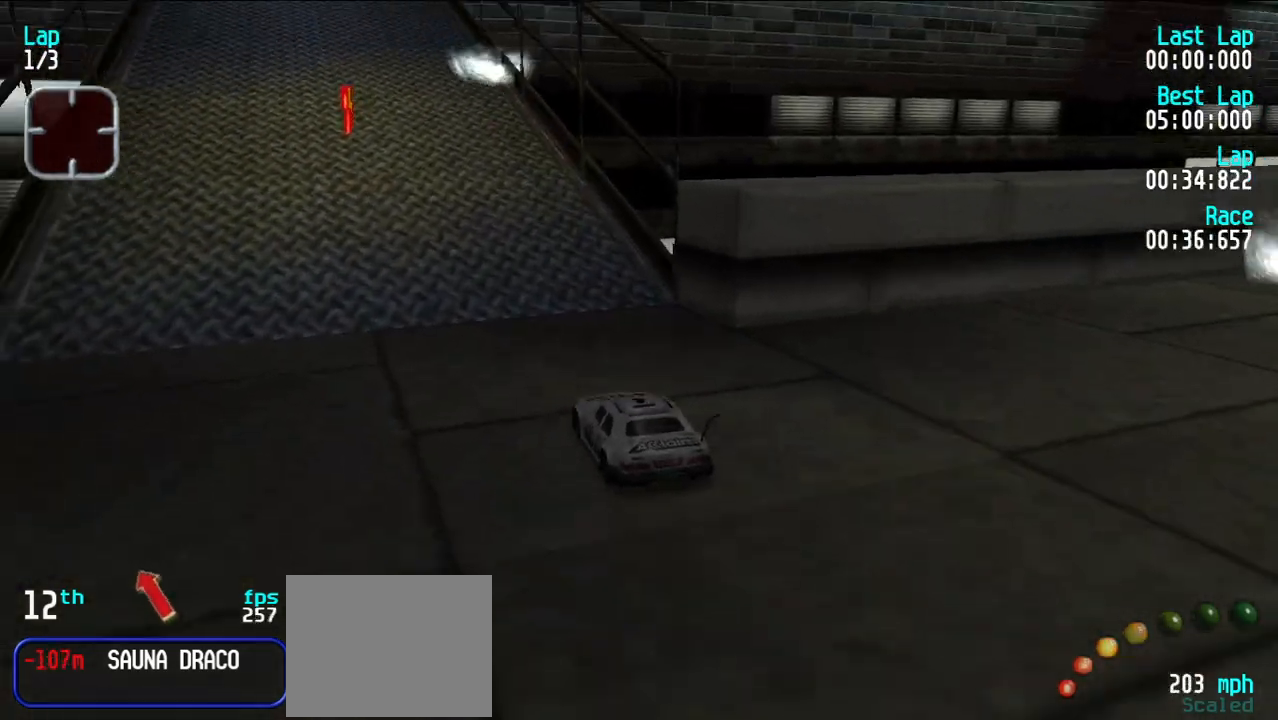
{"keys": ["e"], "events": [[233, "y", "down"], [283, "y", "up"]]}
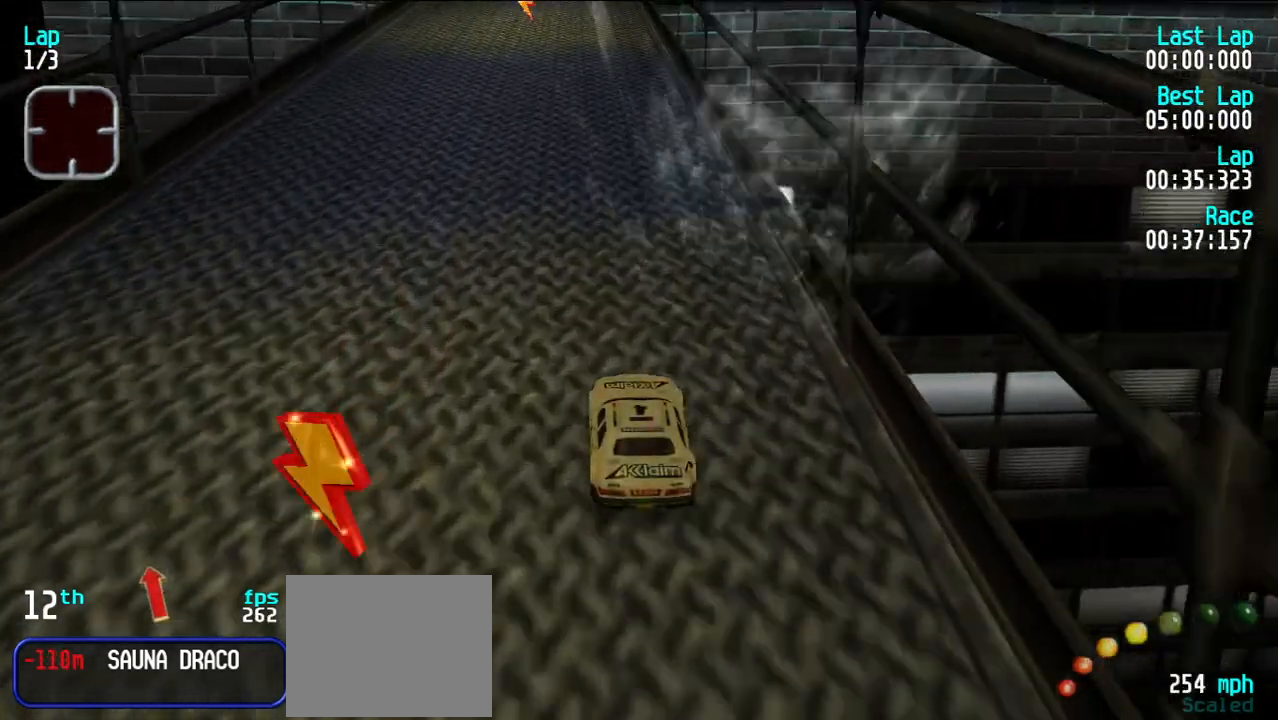
{"keys": ["e"], "events": [[433, "y", "down"], [483, "y", "up"]]}
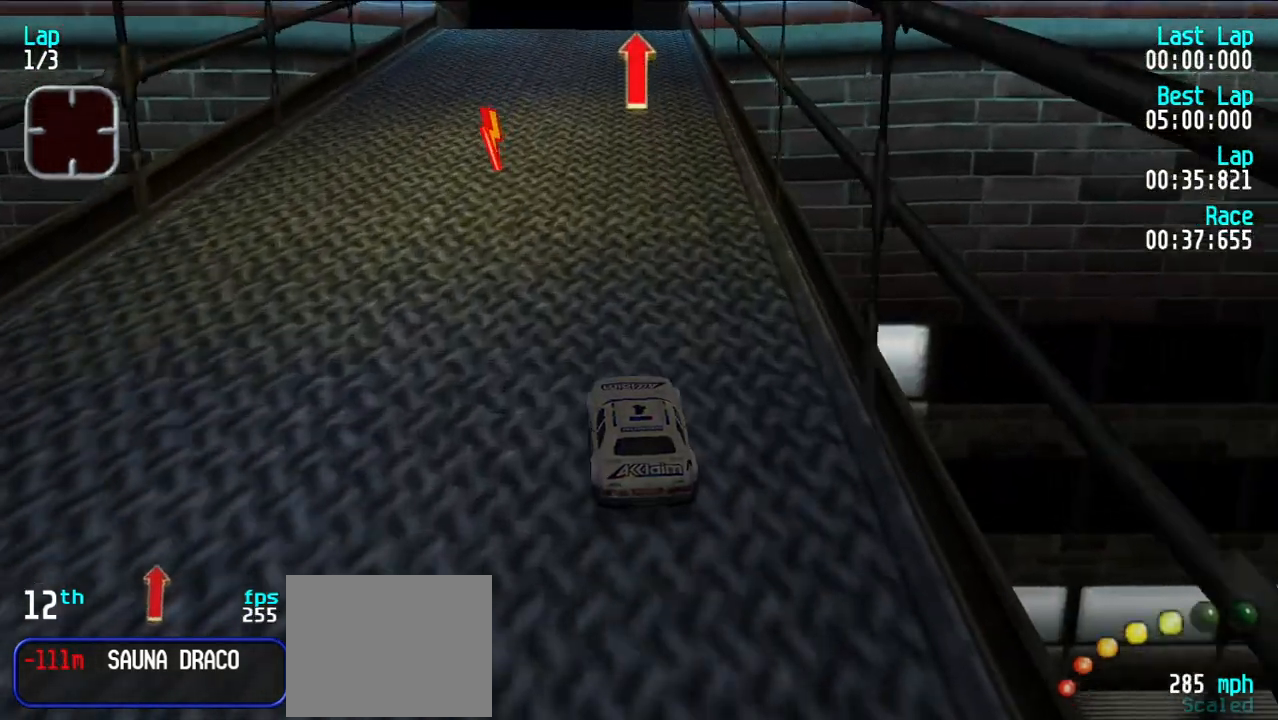
{"keys": ["e"], "events": [[67, "y", "down"], [167, "y", "up"], [267, "u", "down"], [367, "u", "up"]]}
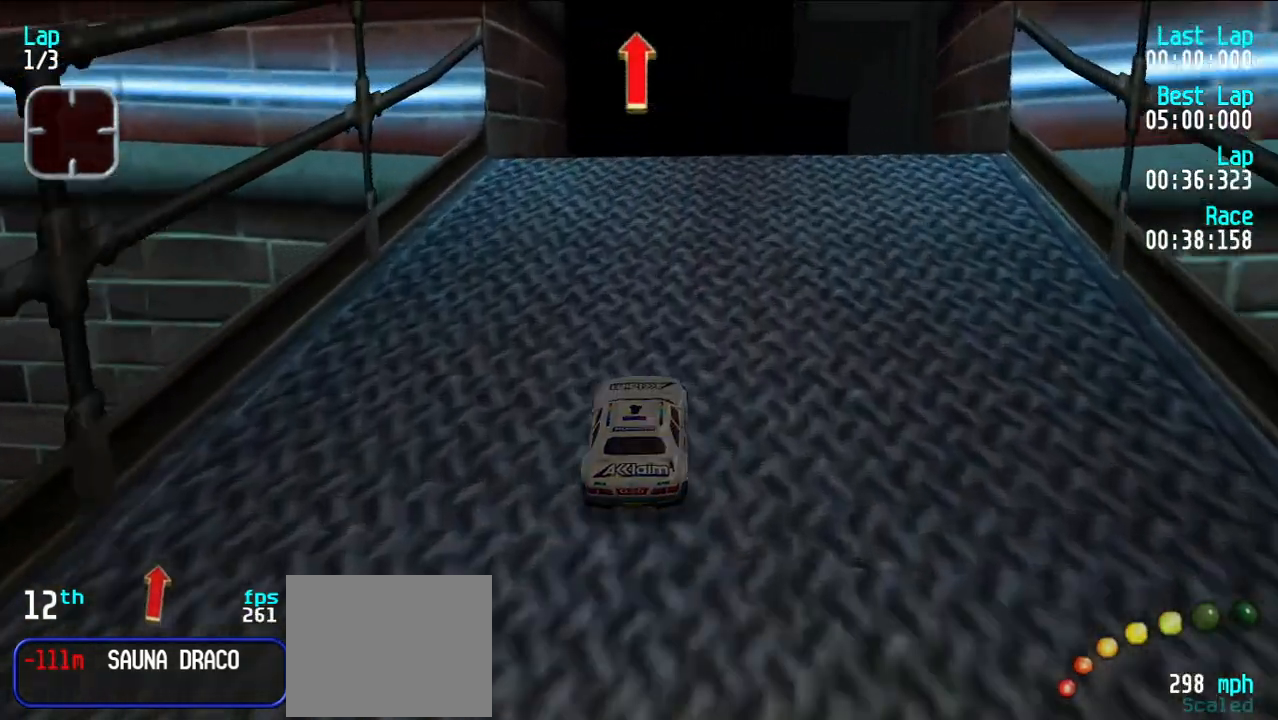
{"keys": ["e"], "events": [[233, "u", "down"], [283, "u", "up"]]}
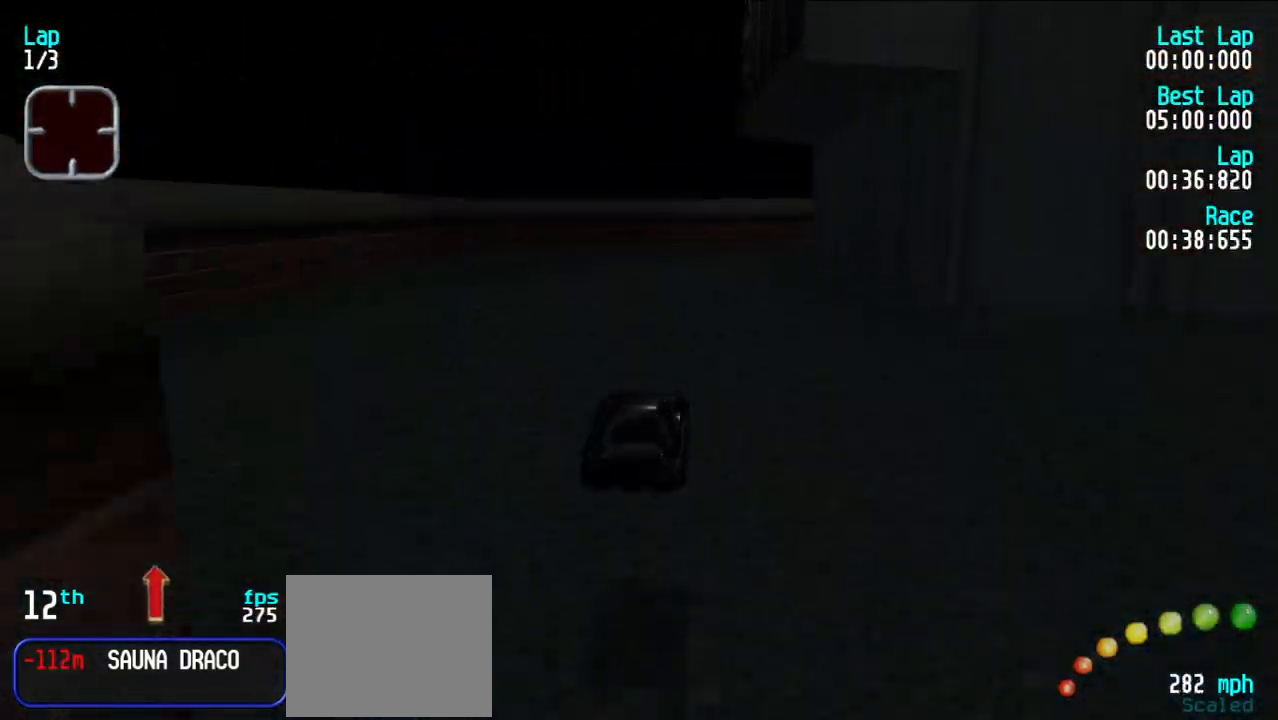
{"keys": ["e"], "events": [[100, "y", "down"], [200, "y", "up"], [350, "y", "down"], [400, "y", "up"]]}
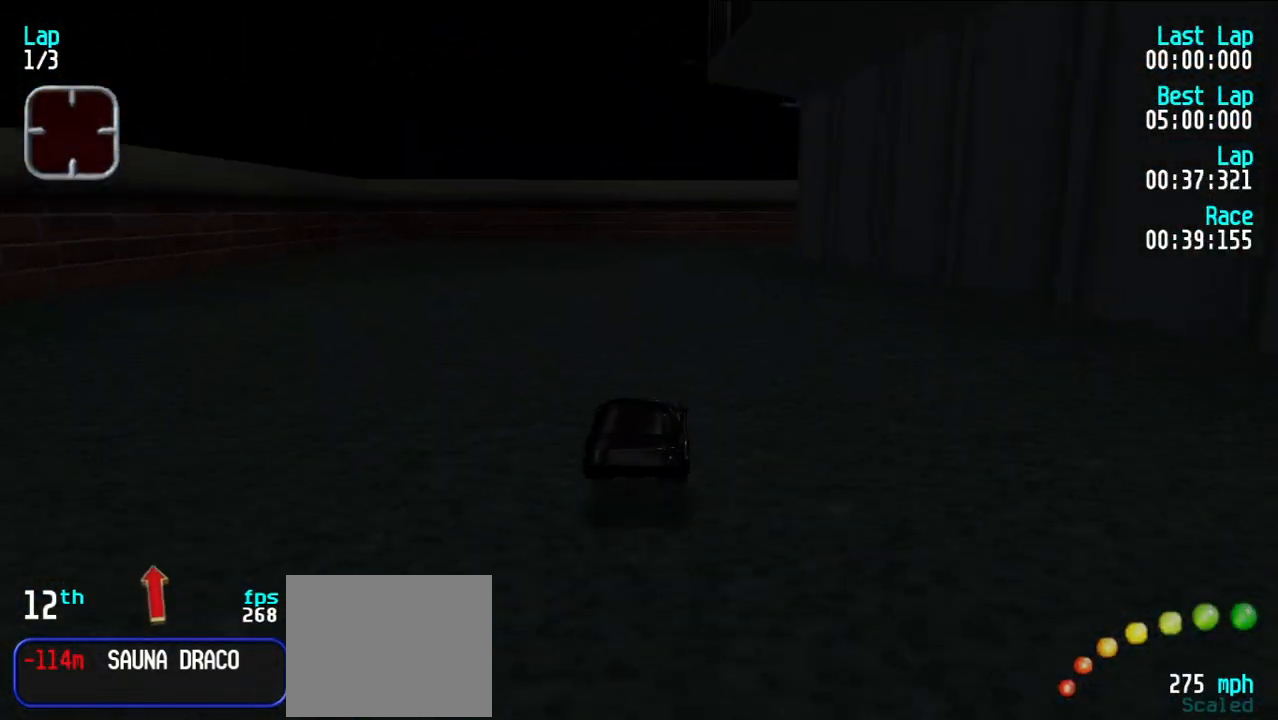
{"keys": ["e"], "events": []}
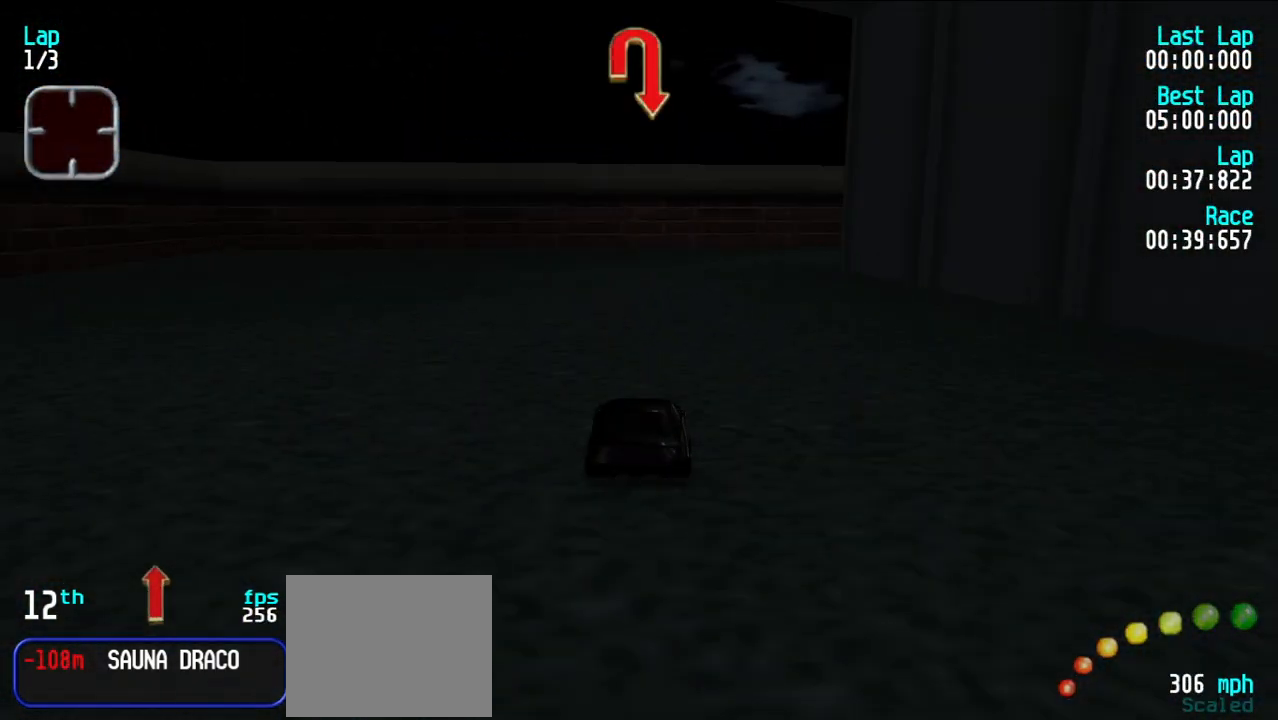
{"keys": ["u"], "events": [[100, "d", "down"], [150, "e", "up"], [150, "u", "down"], [200, "e", "down"], [250, "d", "up"], [383, "e", "up"]]}
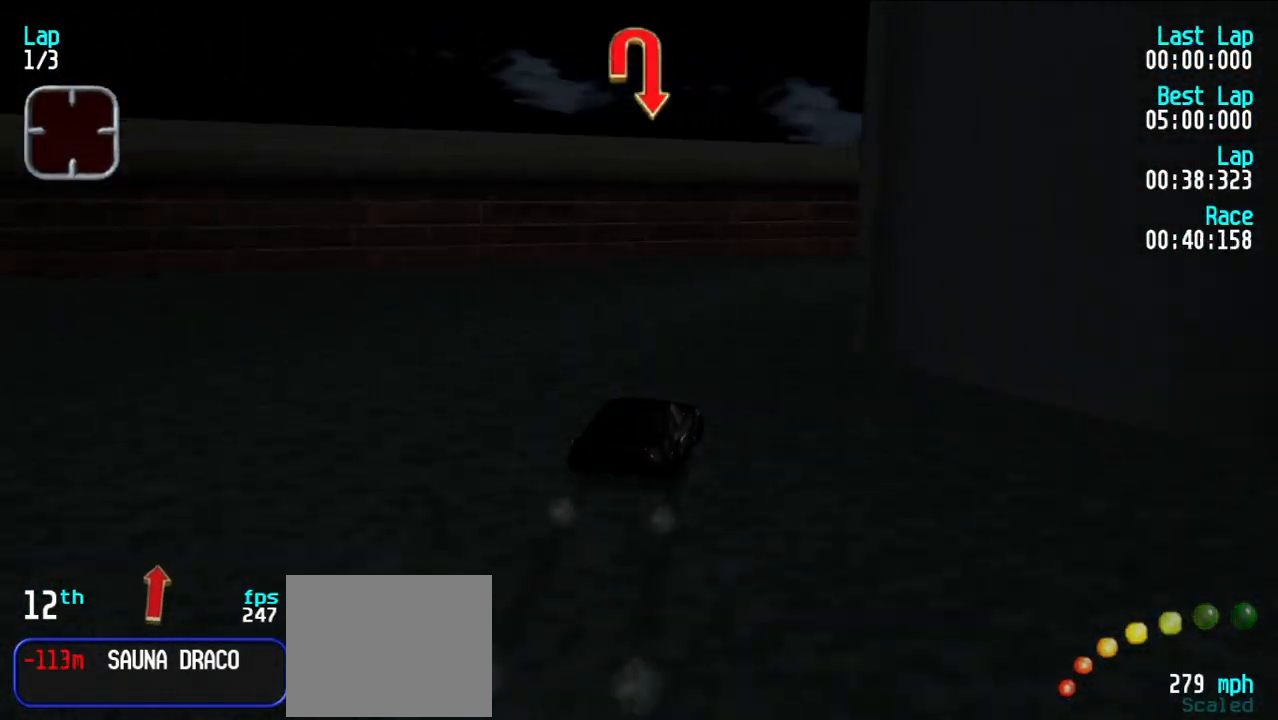
{"keys": ["e"], "events": [[67, "e", "down"], [117, "u", "up"], [167, "e", "up"], [167, "u", "down"], [200, "e", "down"], [350, "u", "up"], [383, "u", "down"], [483, "u", "up"]]}
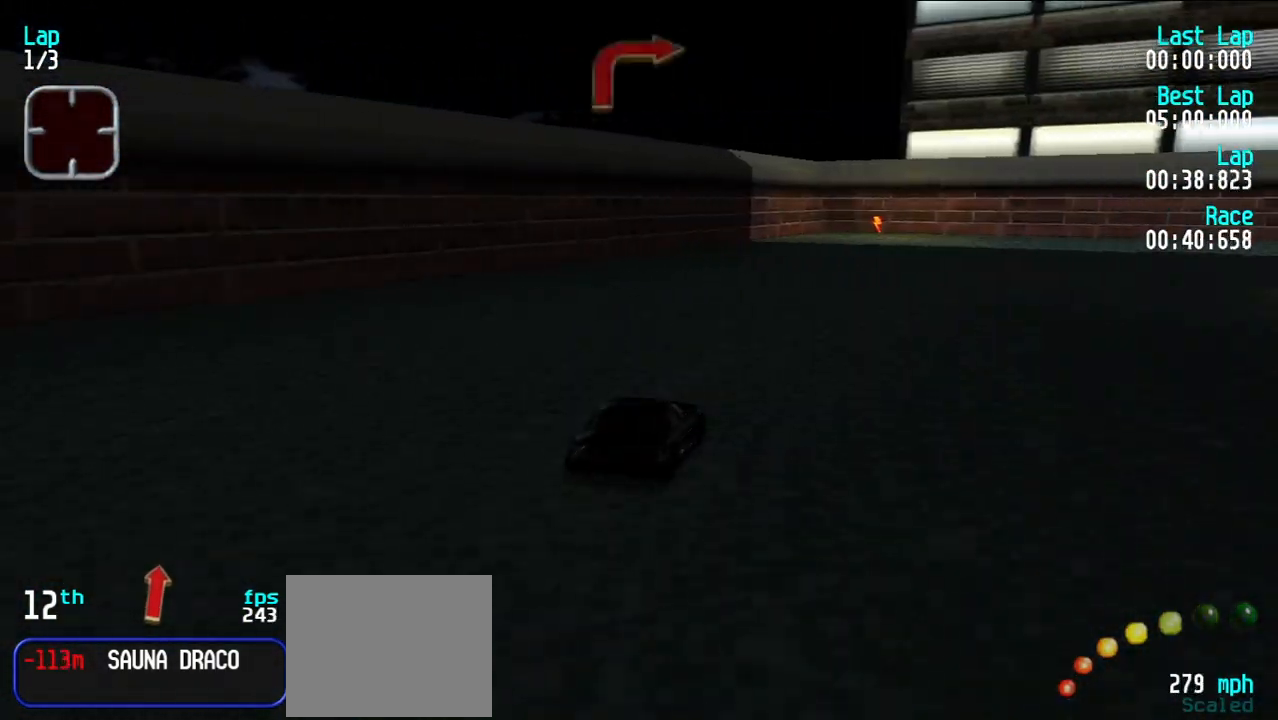
{"keys": ["e", "u"], "events": [[33, "u", "down"], [267, "u", "up"], [367, "u", "down"], [450, "u", "up"], [500, "u", "down"]]}
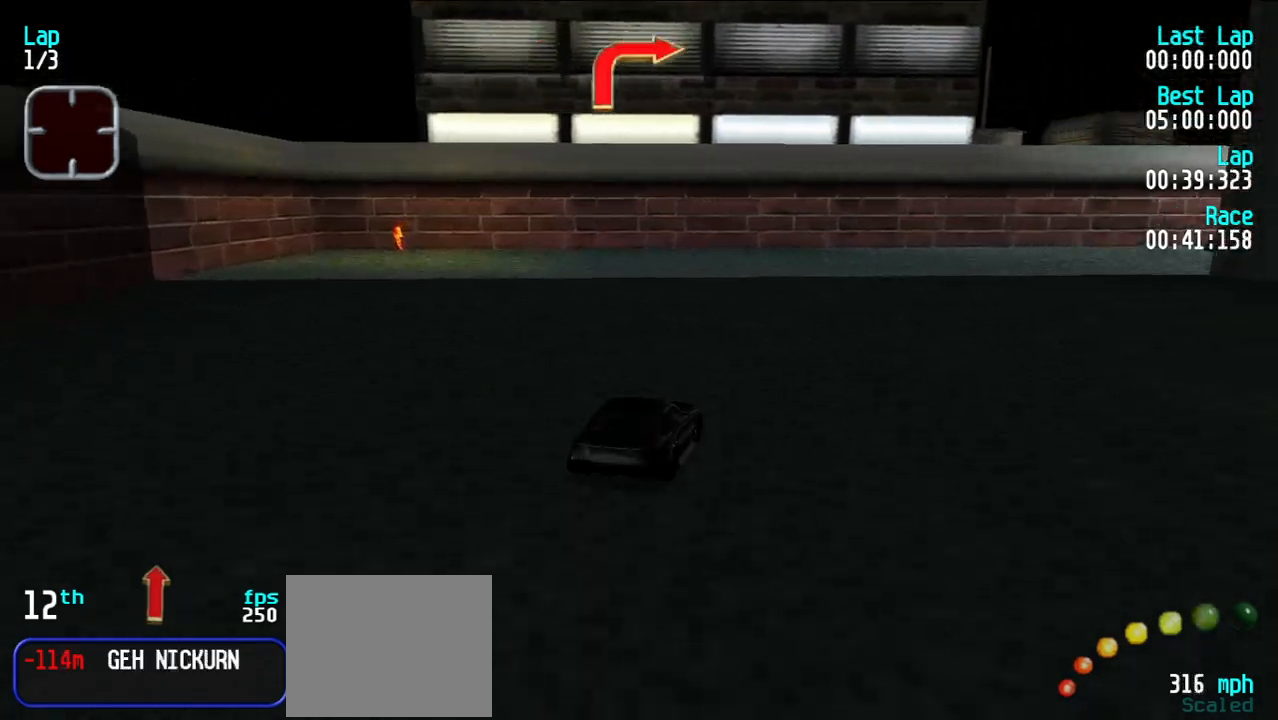
{"keys": ["e", "u"], "events": []}
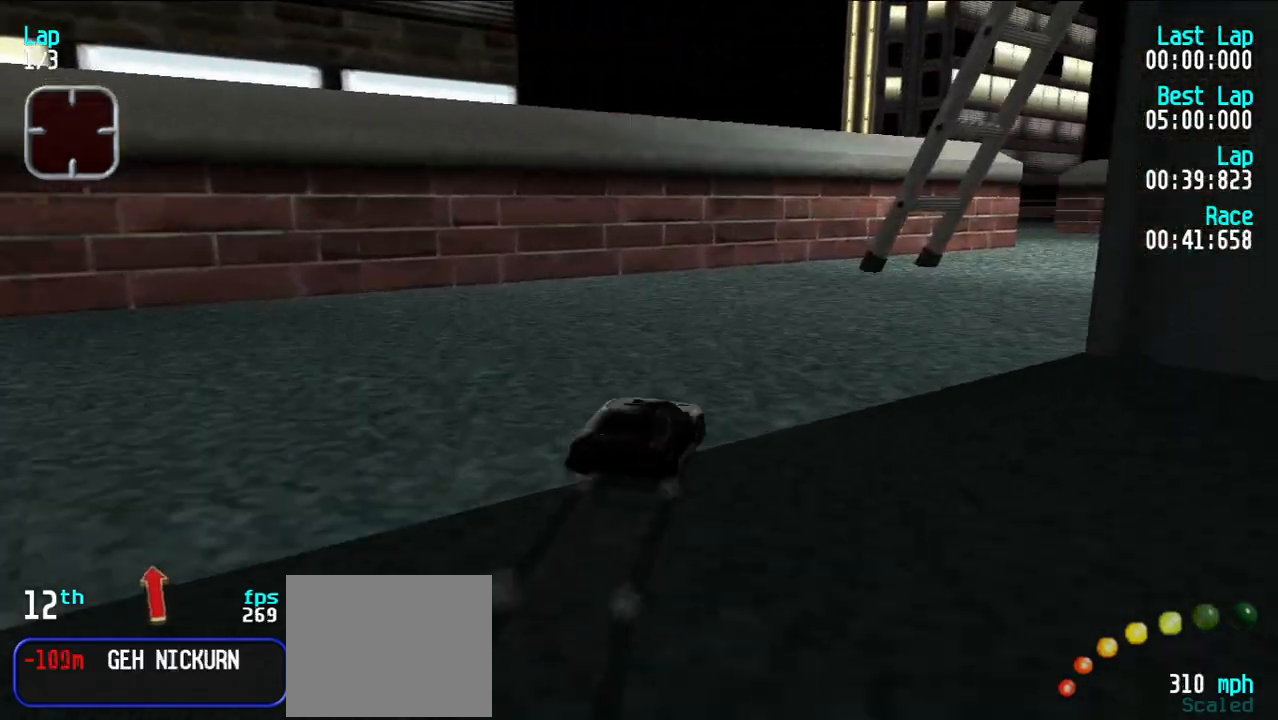
{"keys": ["e"], "events": [[350, "u", "up"], [400, "u", "down"], [483, "u", "up"]]}
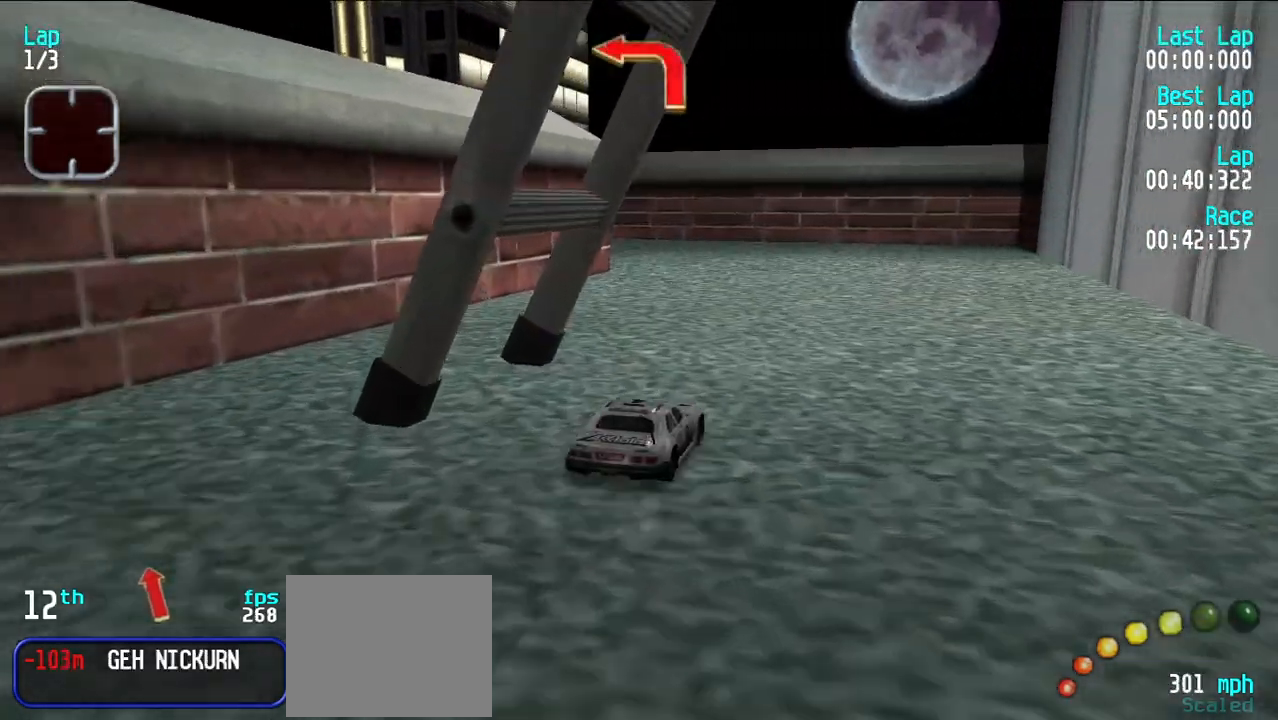
{"keys": ["e", "u"], "events": [[267, "d", "down"], [317, "e", "up"], [317, "u", "down"], [367, "d", "up"], [417, "u", "up"], [467, "e", "down"], [467, "u", "down"]]}
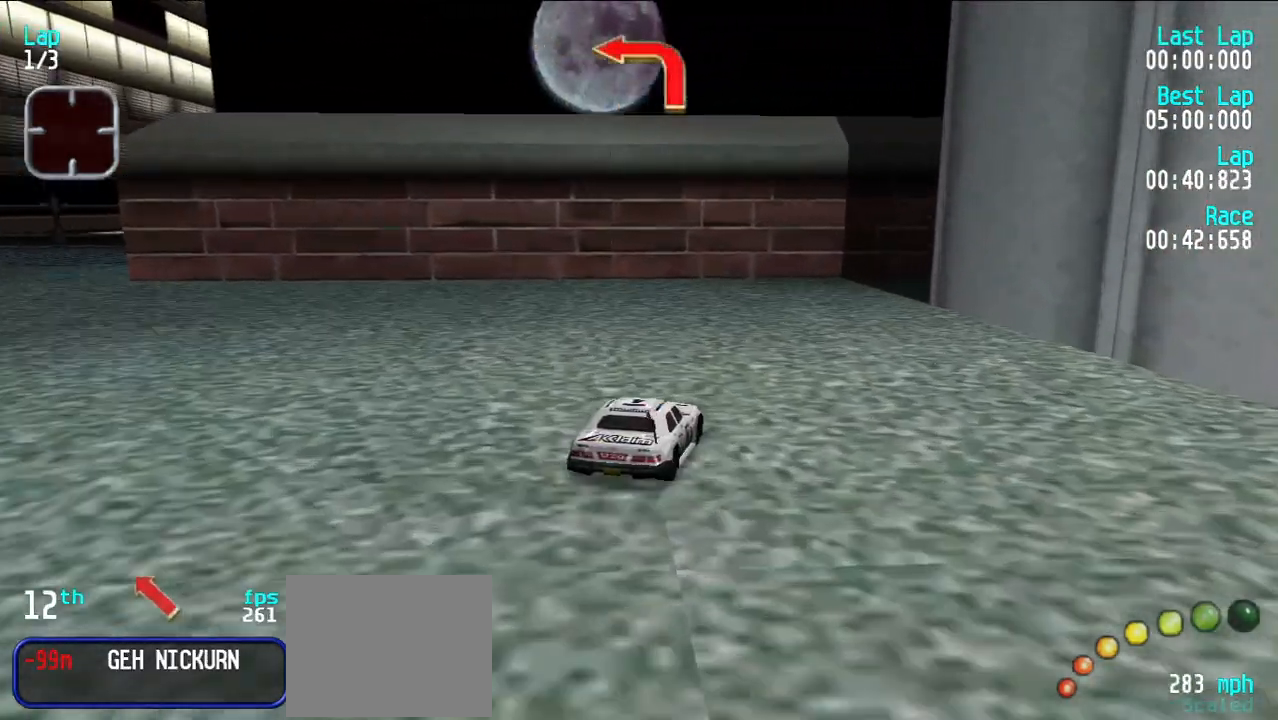
{"keys": ["e", "u"], "events": [[50, "e", "up"], [133, "u", "up"], [183, "d", "down"], [183, "u", "down"], [283, "e", "down"], [333, "d", "up"]]}
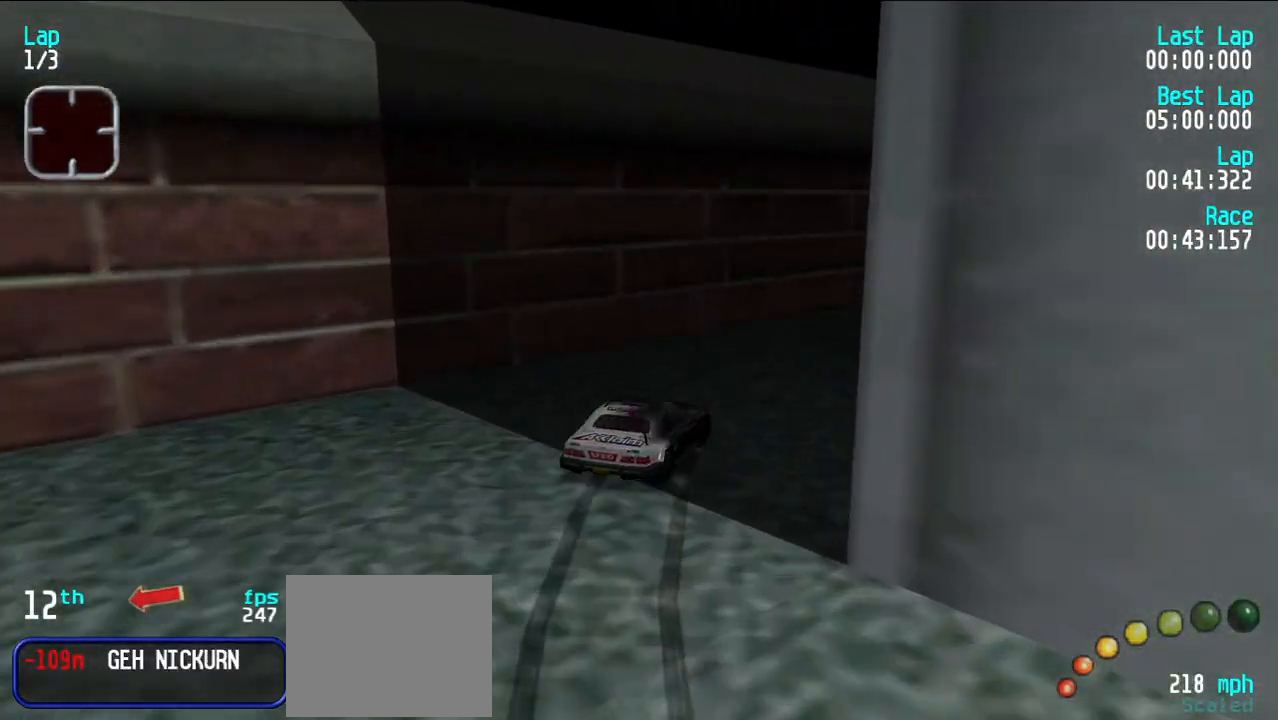
{"keys": ["e", "u"], "events": [[117, "u", "up"], [200, "u", "down"], [400, "u", "up"], [483, "u", "down"]]}
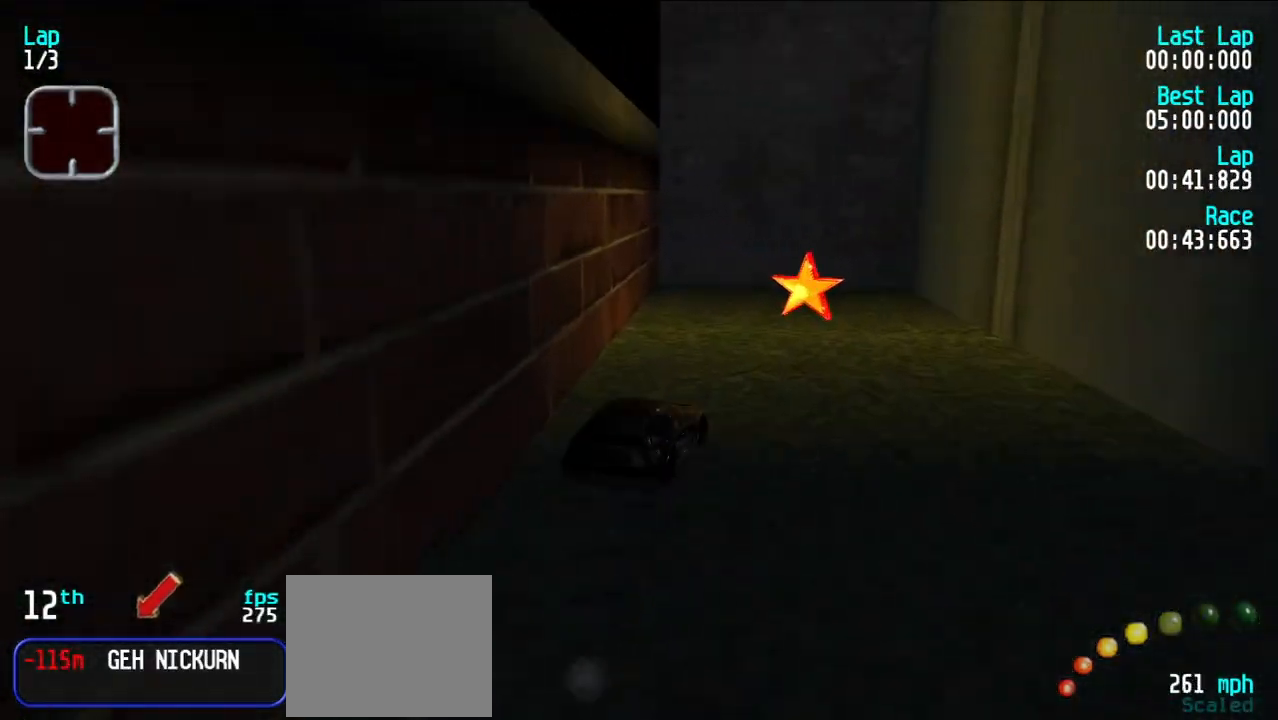
{"keys": ["d"], "events": [[33, "d", "down"], [33, "e", "up"], [283, "u", "up"]]}
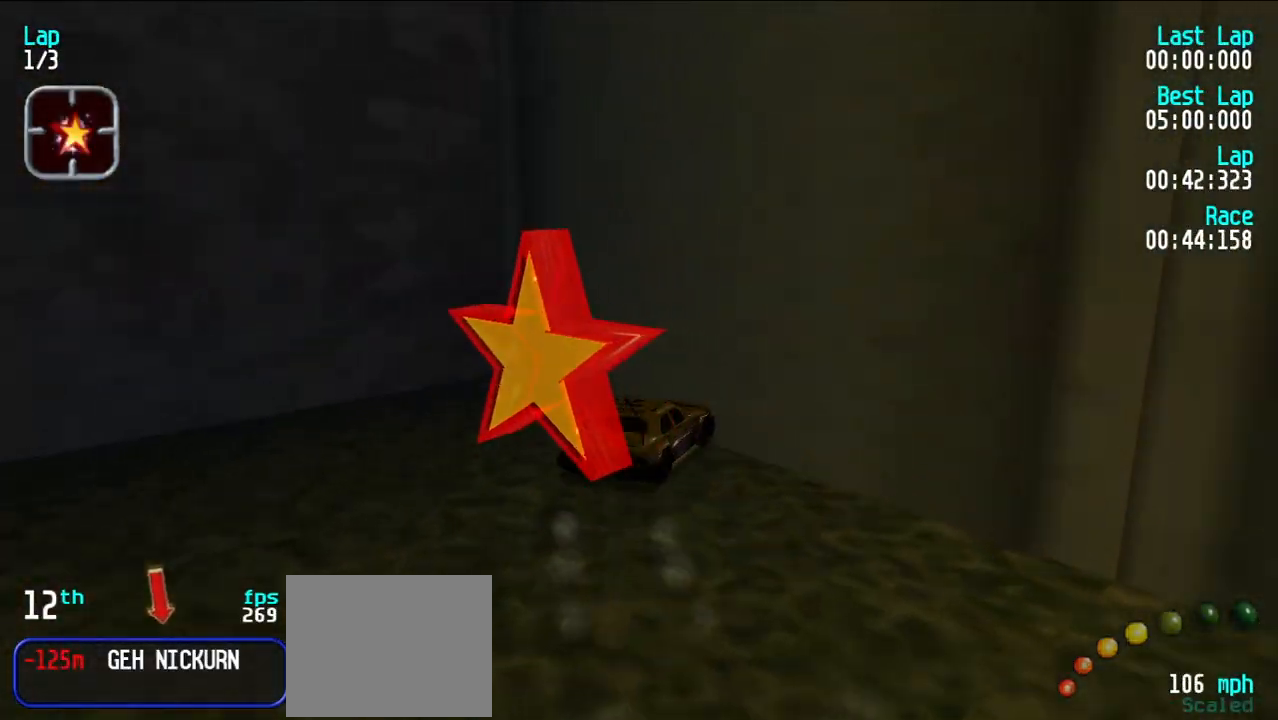
{"keys": ["e"], "events": [[50, "d", "up"], [433, "e", "down"]]}
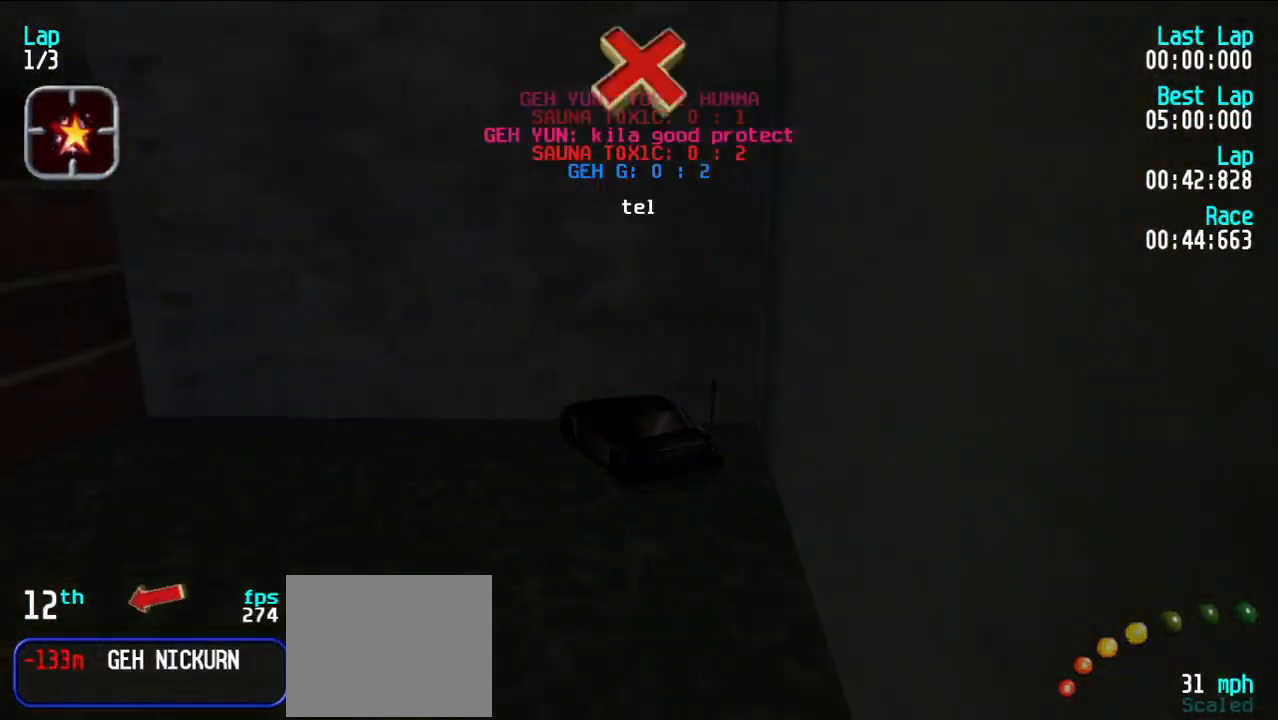
{"keys": ["d", "y"], "events": [[67, "e", "up"], [250, "d", "down"], [450, "y", "down"]]}
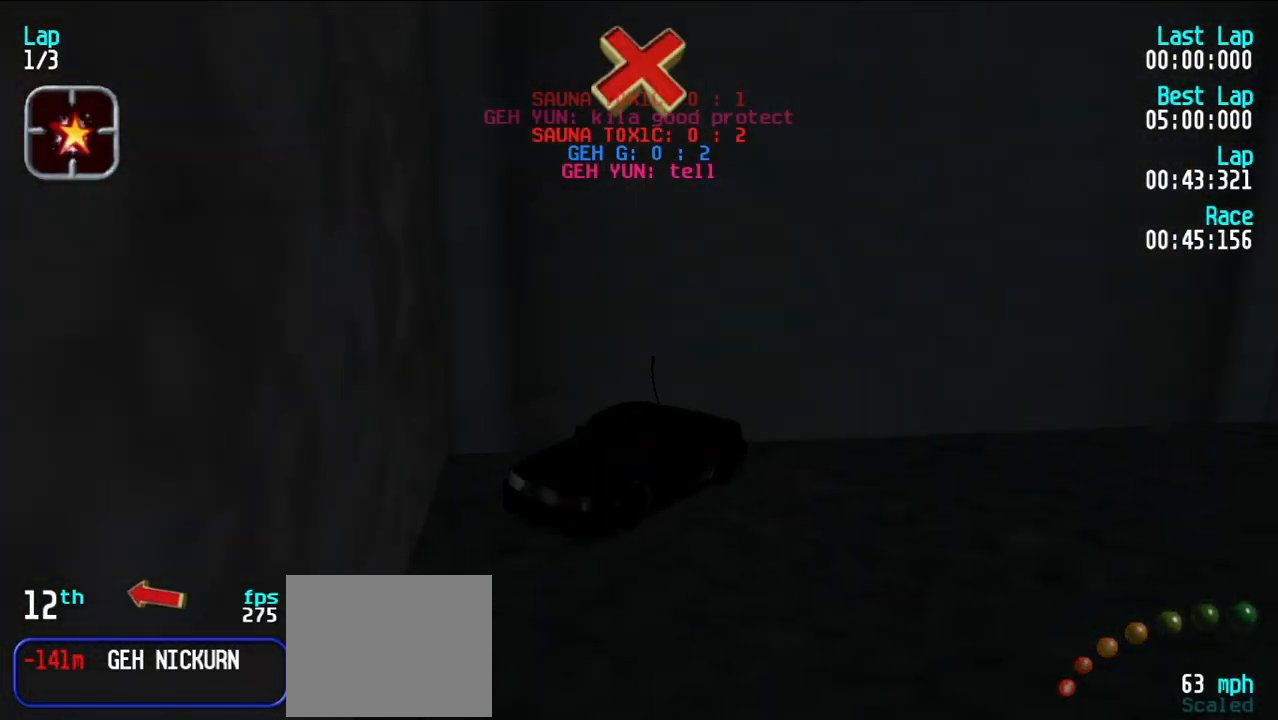
{"keys": ["d", "y"], "events": []}